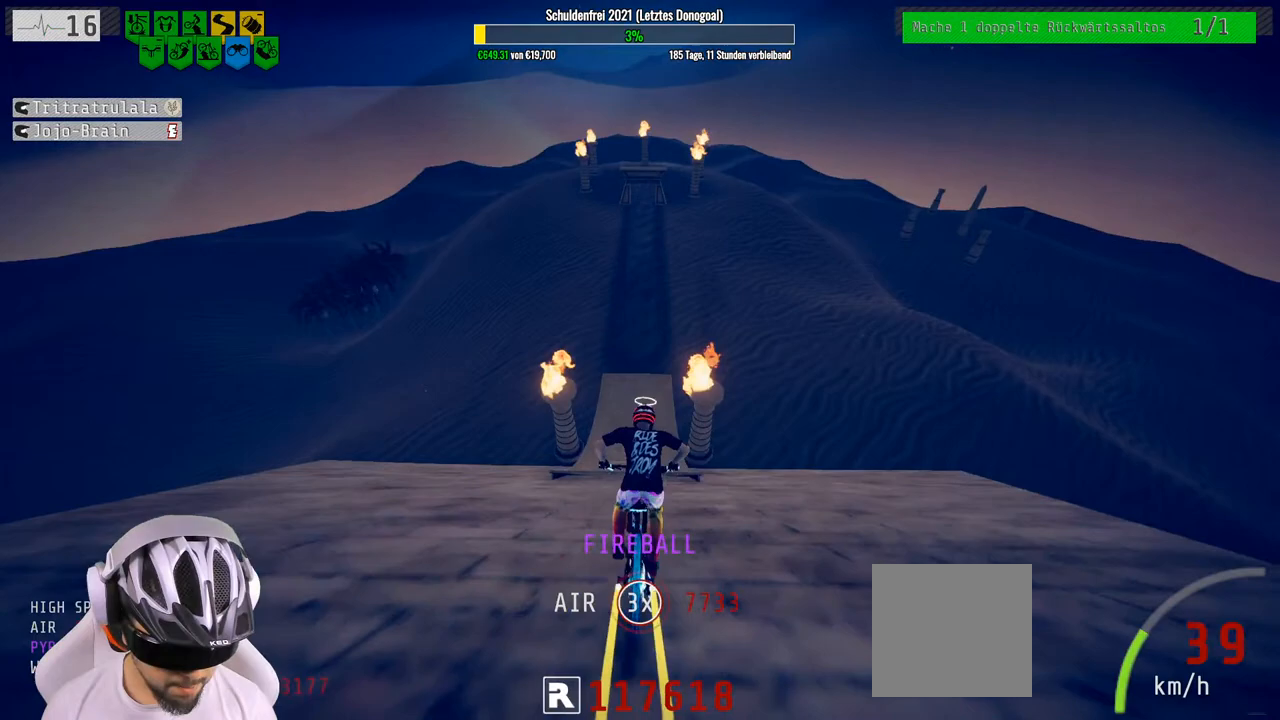
Gameplay with a controller (Xbox layout); each line is a JSON object with the inputs held at the frame after it. "events" lists button and stick changes between this image and that frame as [ms after this image, input, new state], when the widget could be followed in between.
{"buttons": ["R2"], "left_stick": "center", "right_stick": "center", "events": [[150, "left_stick", "right"], [200, "left_stick", "down"], [233, "right_stick", "up-right"], [317, "right_stick", "up"], [417, "left_stick", "center"], [467, "right_stick", "center"]]}
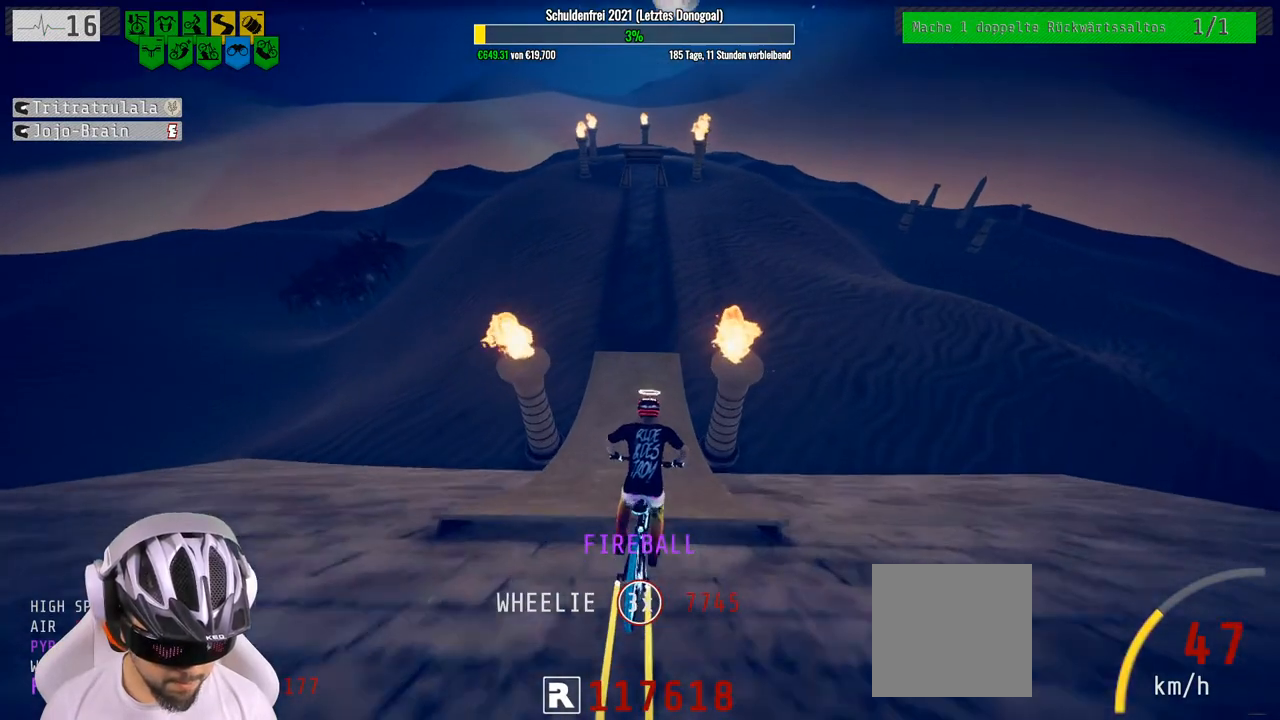
{"buttons": ["R2"], "left_stick": "center", "right_stick": "center", "events": [[300, "left_stick", "down"], [450, "left_stick", "center"]]}
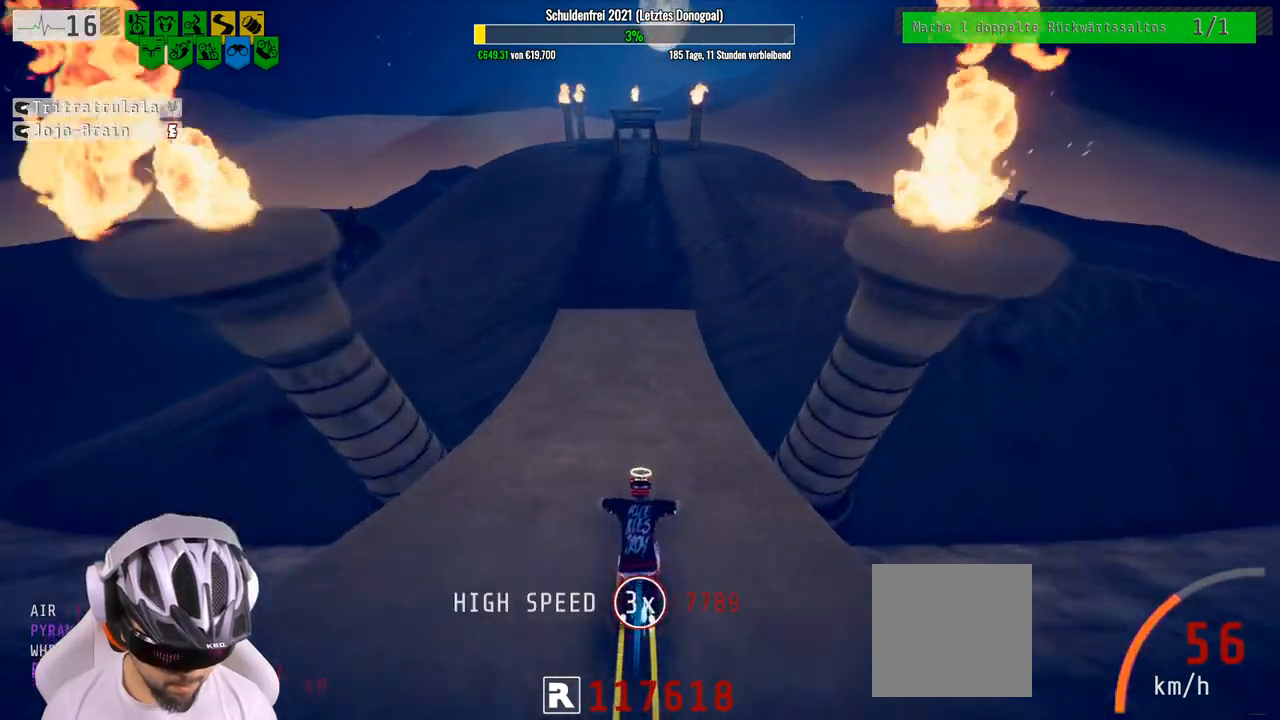
{"buttons": ["R2"], "left_stick": "center", "right_stick": "center", "events": []}
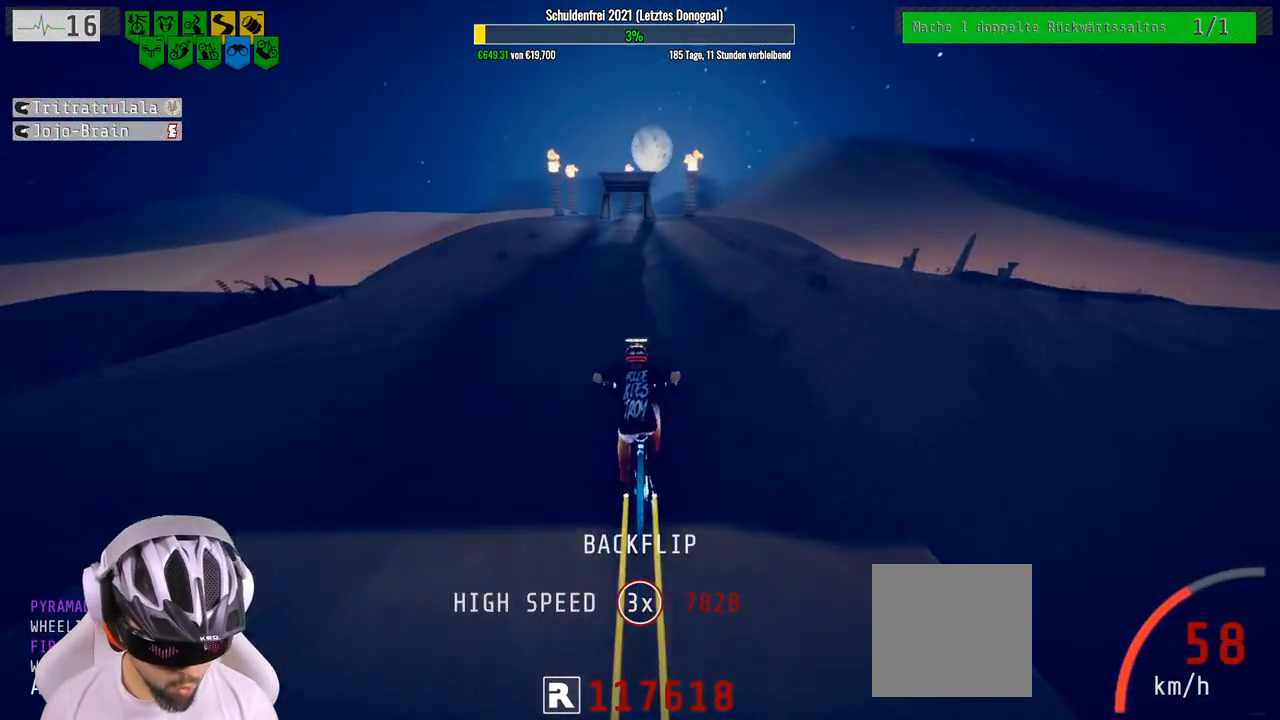
{"buttons": ["R2"], "left_stick": "center", "right_stick": "down", "events": [[233, "right_stick", "down"], [333, "left_stick", "left"], [450, "left_stick", "center"]]}
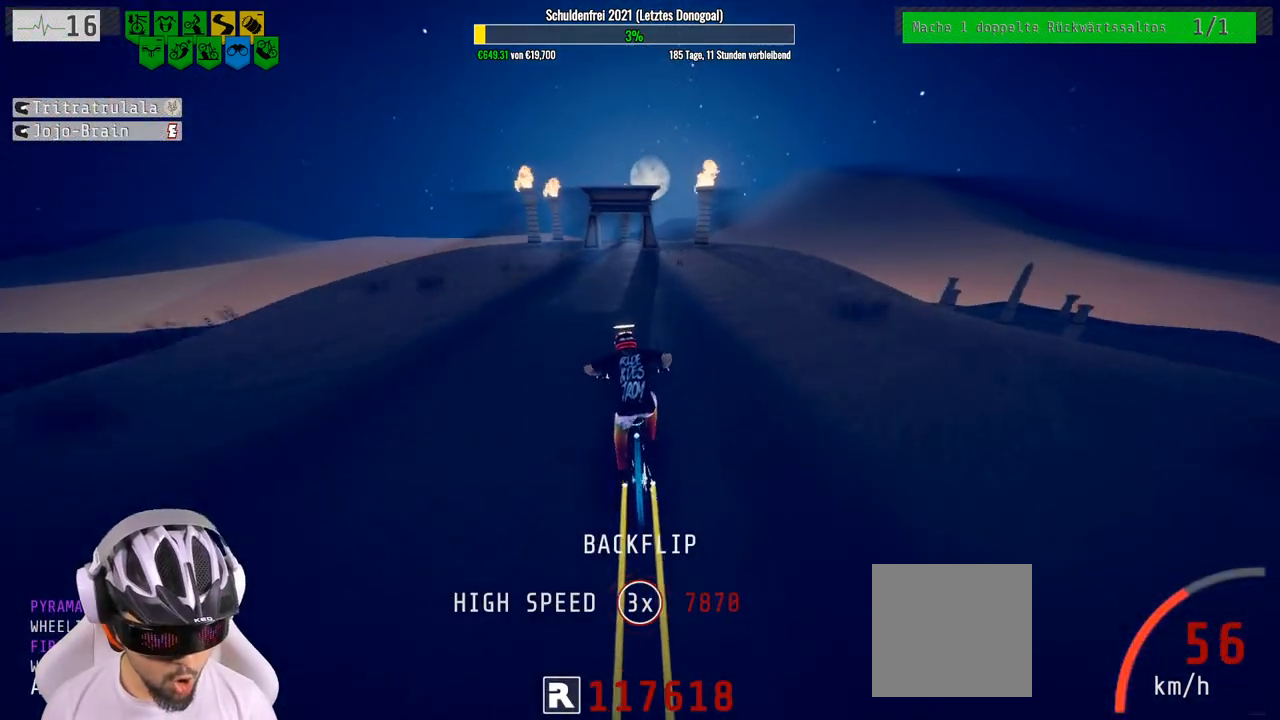
{"buttons": ["R2"], "left_stick": "down", "right_stick": "down", "events": [[133, "left_stick", "right"], [200, "left_stick", "center"], [483, "left_stick", "down"]]}
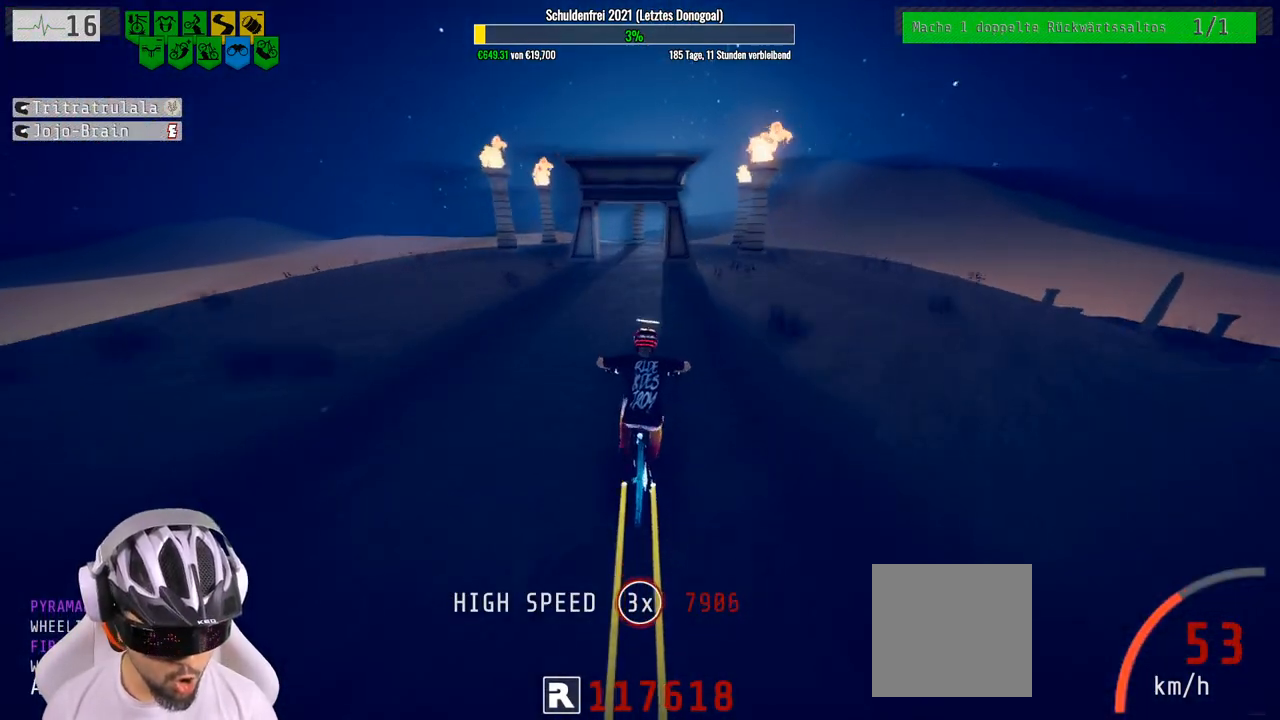
{"buttons": ["R2"], "left_stick": "left", "right_stick": "up-left", "events": [[17, "right_stick", "up"], [133, "left_stick", "down-left"], [300, "left_stick", "left"], [300, "right_stick", "up-left"]]}
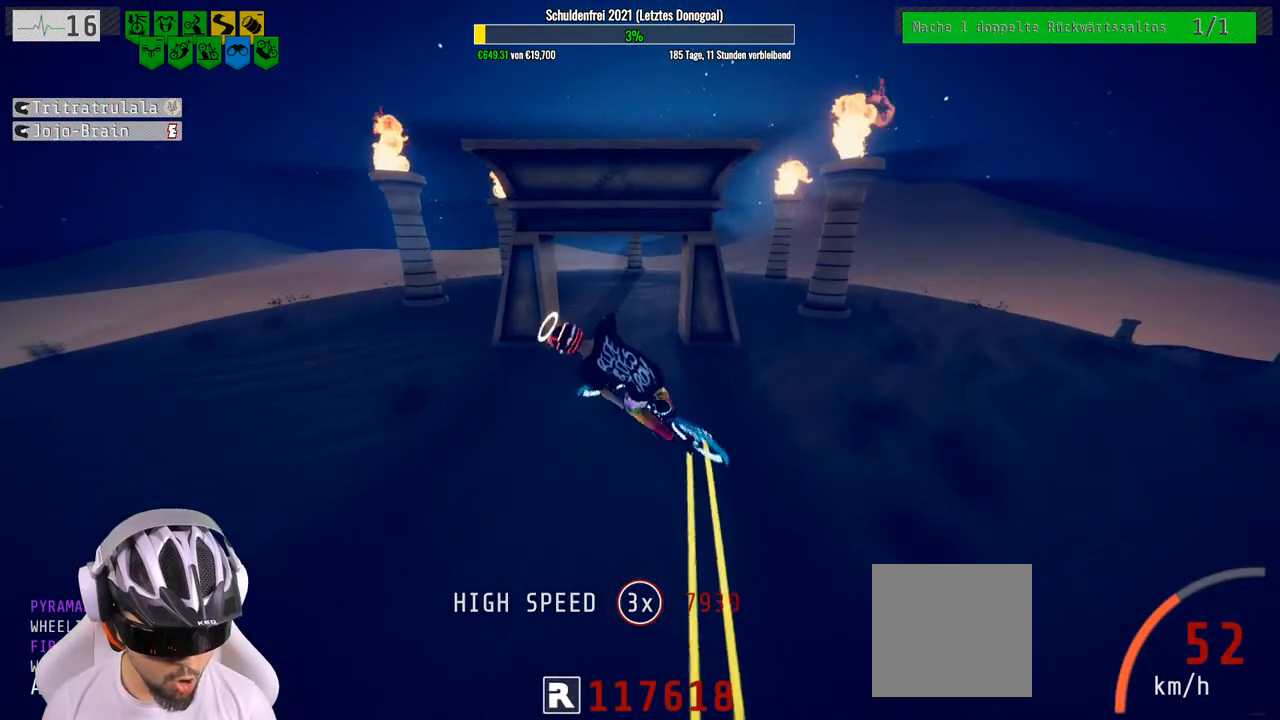
{"buttons": [], "left_stick": "left", "right_stick": "up-left", "events": [[450, "R2", "up"]]}
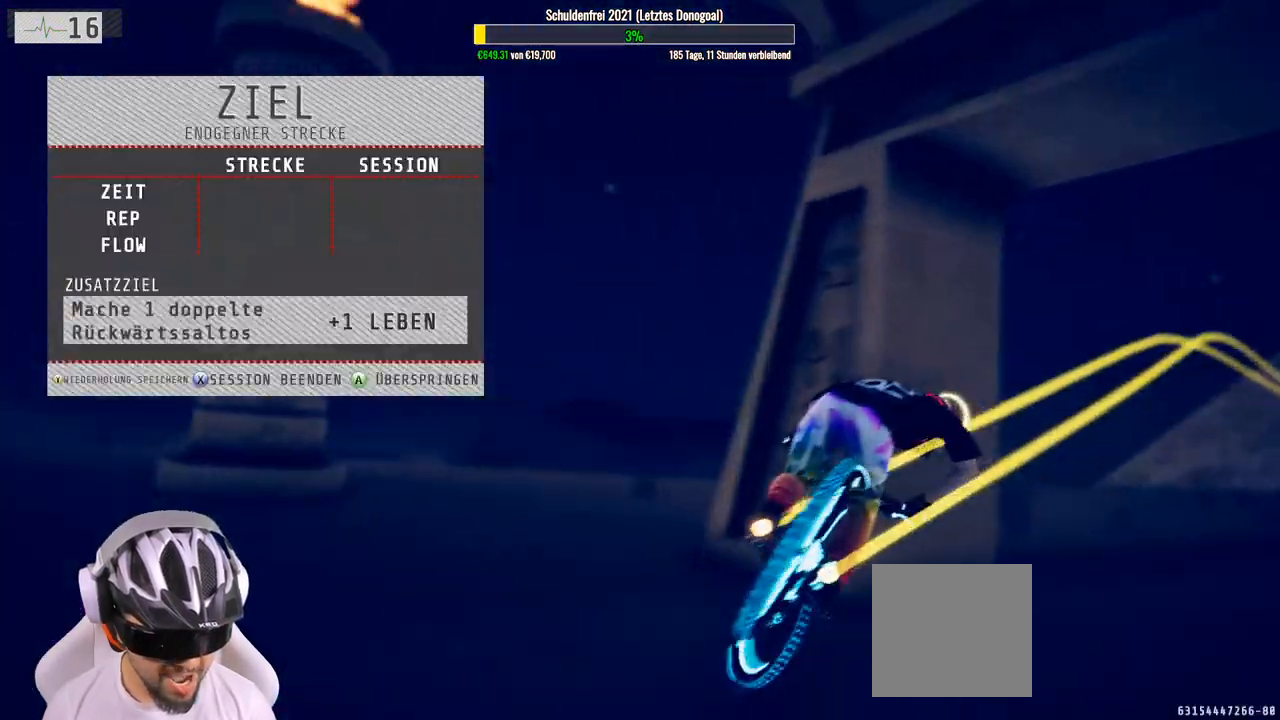
{"buttons": [], "left_stick": "center", "right_stick": "center", "events": [[17, "right_stick", "center"], [133, "left_stick", "center"]]}